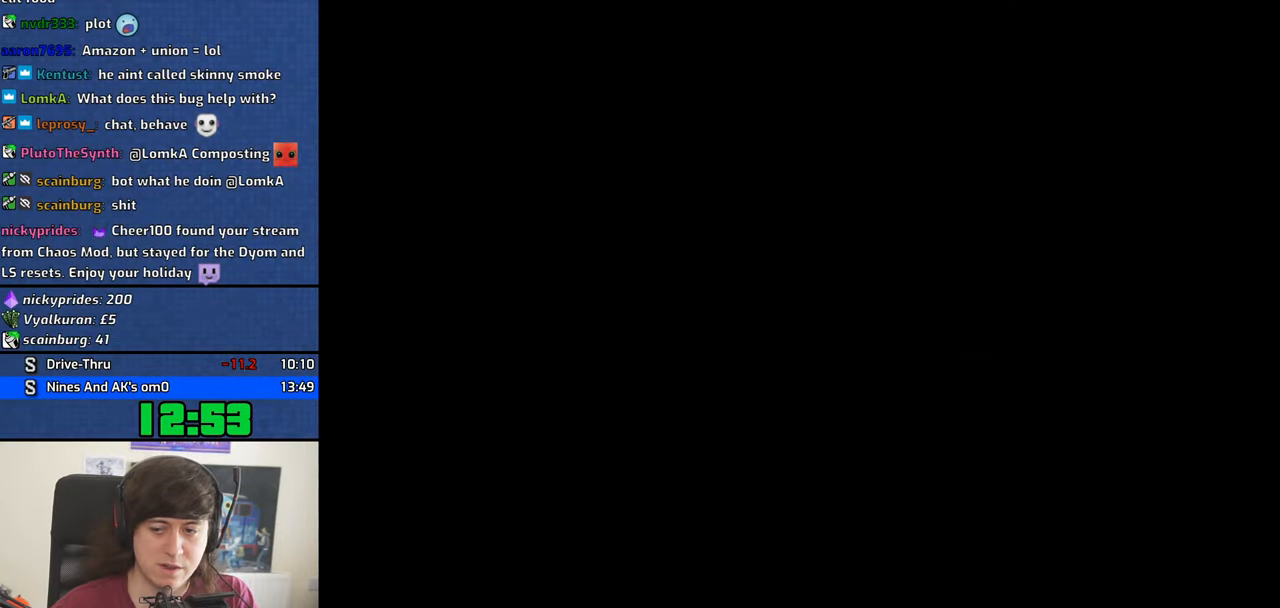
Gameplay with keyboard and mouse; each line is a JSON object with the keys and mouse buttons held at the frame after it. "events" lists presses ("down") and releases ("up") of "1", "2", "3", "4", "5", "6", "8", "a", "alt", "b", "c", "ctrl", "d", "down", "e", "escape", "f", "f1", "f2", "f3", "g", "h", "left", "n", "num2", "q", "r", "right", "s", "shift", "space", "t", "tab", "up", "v", "w", "x", "y", "z", "mouse_left", "mouse_middle", "mouse_right", "mouse_wheel_up" and "mouse_wheel_down" between this image and that frame as [ms after this image, input, new state], when the widget could be followed in between. "mouse_left", "mouse_middle", "mouse_right", "mouse_wheel_up", "mouse_wheel_down" = the "left", "middle", "right", "wheel_up", "wheel_down" buttons of the "mouse" list. No other keys are recorded. Mouse movement is not recorded.
{"keys": ["w"], "mouse": [], "events": [[17, "space", "up"], [167, "space", "down"], [217, "space", "up"], [350, "space", "down"], [400, "space", "up"]]}
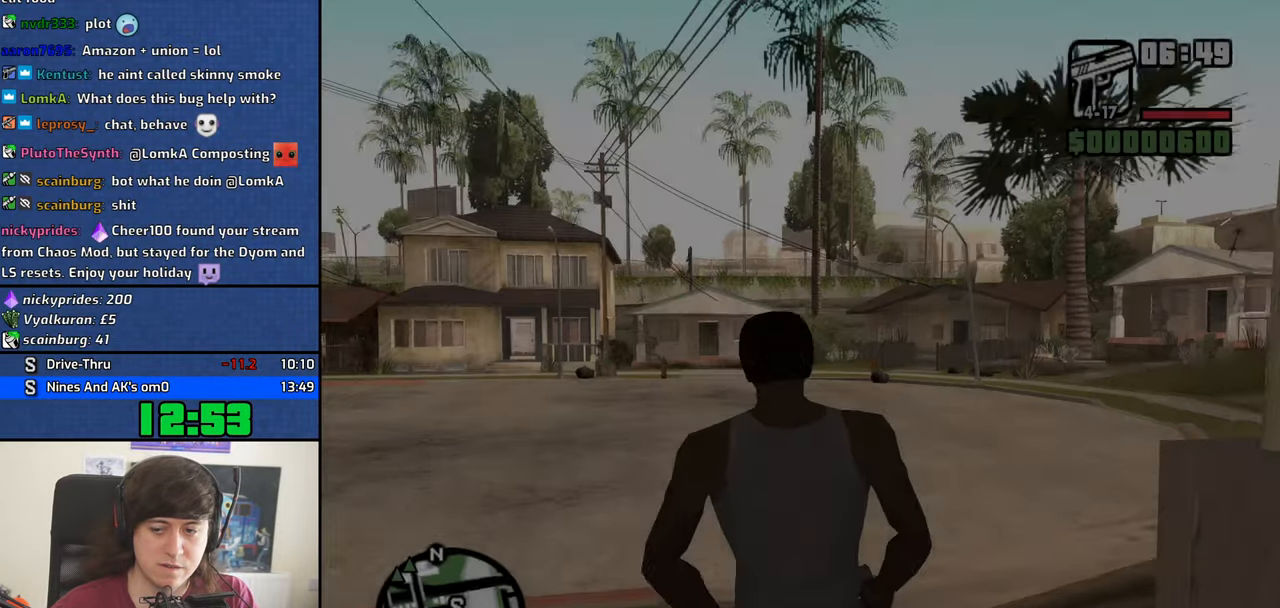
{"keys": ["w"], "mouse": [], "events": [[33, "space", "down"], [83, "space", "up"], [233, "space", "down"], [267, "space", "up"], [417, "space", "down"], [500, "space", "up"]]}
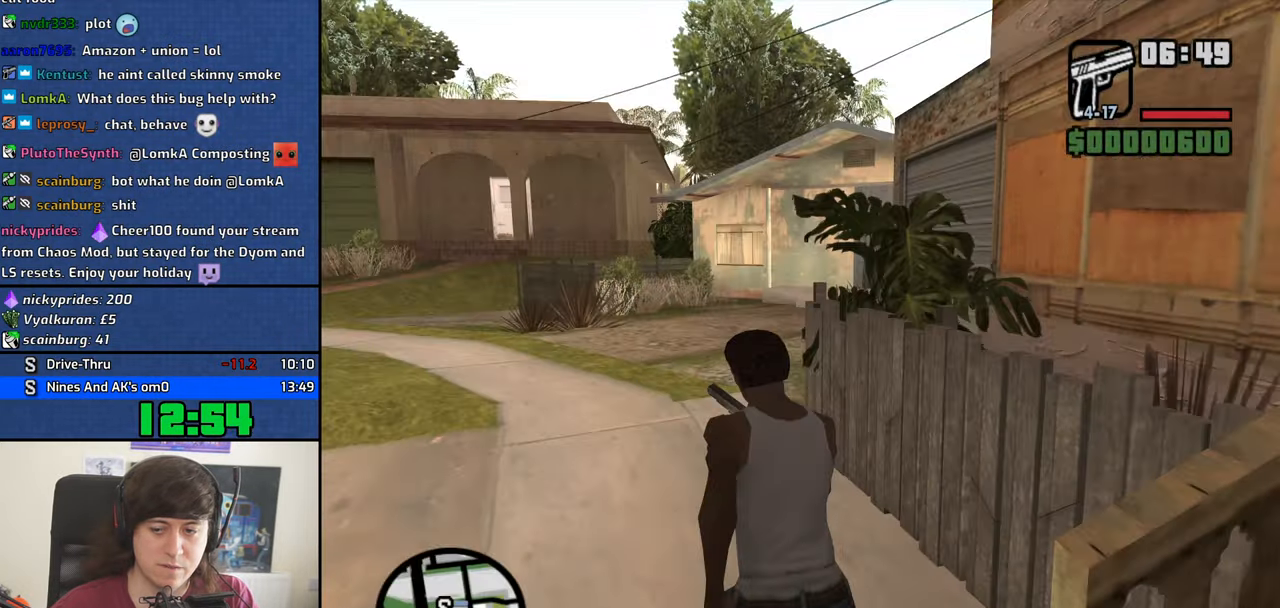
{"keys": ["a", "w"], "mouse": [], "events": [[50, "a", "down"], [100, "space", "down"], [200, "space", "up"], [283, "space", "down"], [383, "space", "up"]]}
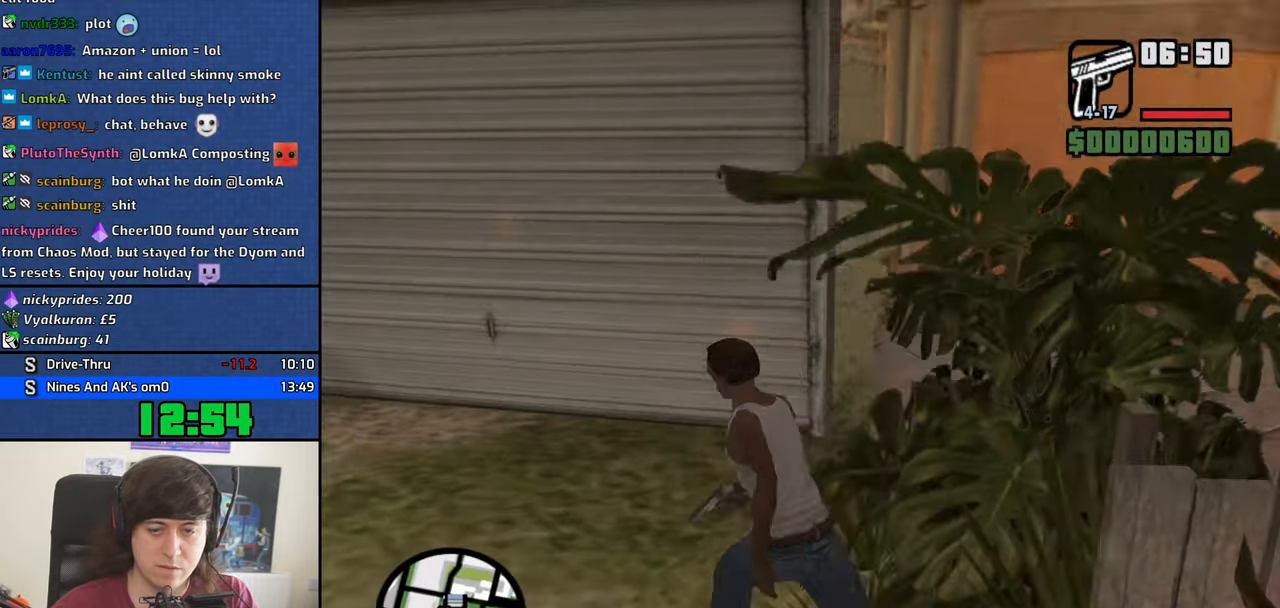
{"keys": ["a", "f", "w"], "mouse": [], "events": [[500, "f", "down"]]}
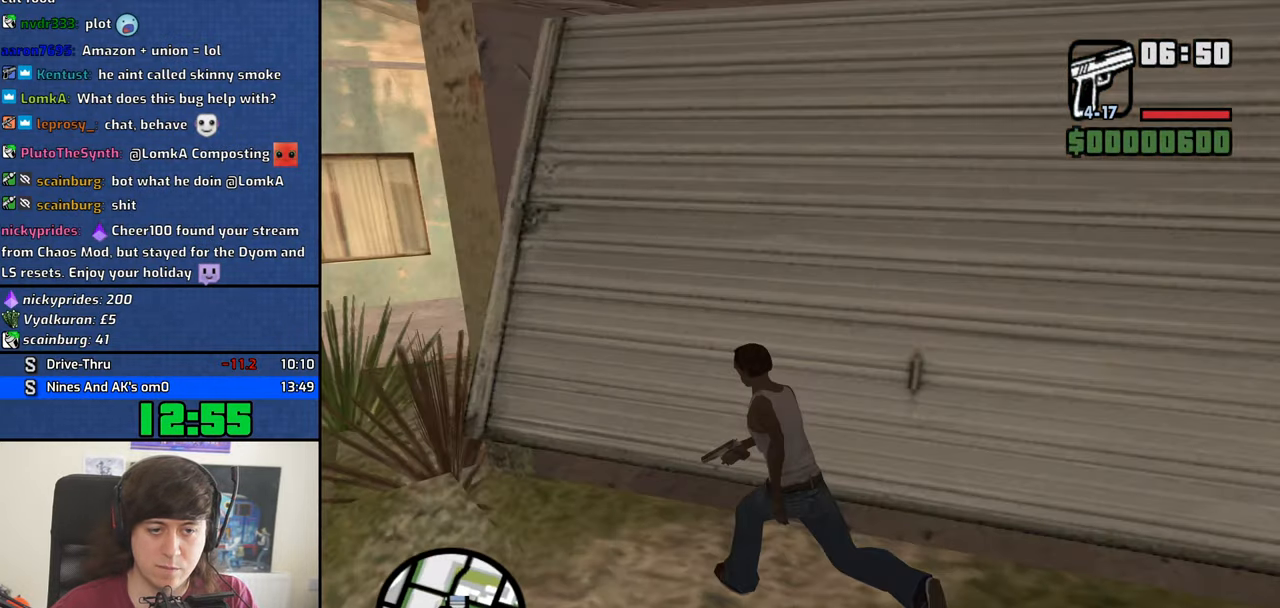
{"keys": [], "mouse": [], "events": [[83, "a", "up"], [133, "f", "up"], [133, "w", "up"]]}
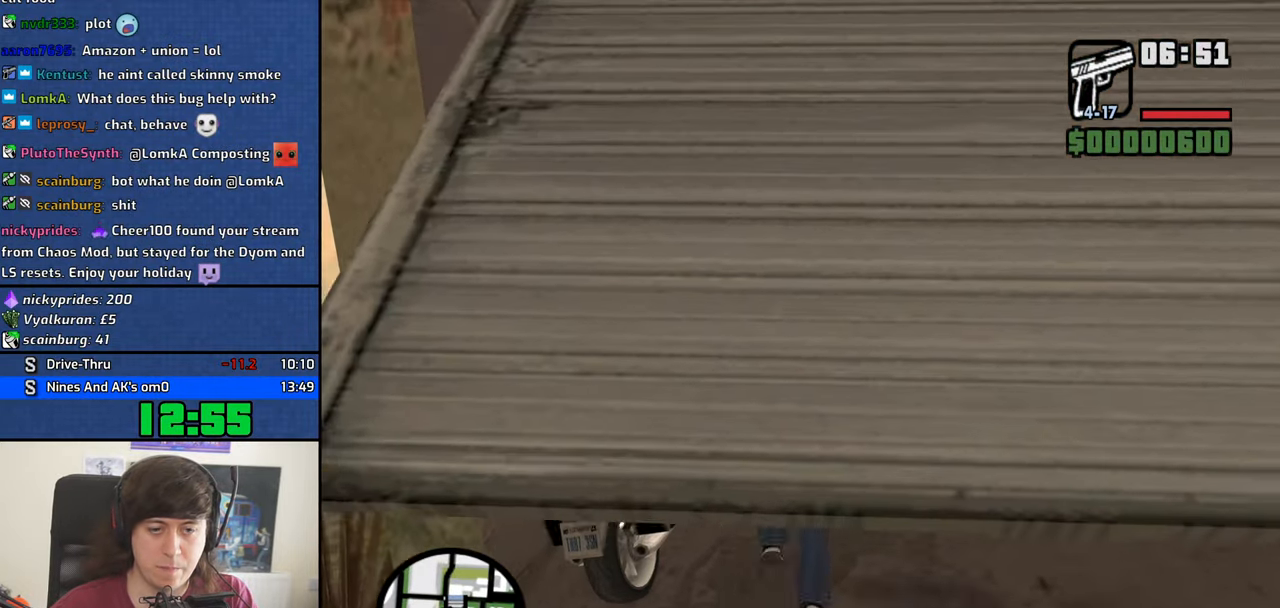
{"keys": ["a", "s"], "mouse": [], "events": [[150, "s", "down"], [200, "a", "down"]]}
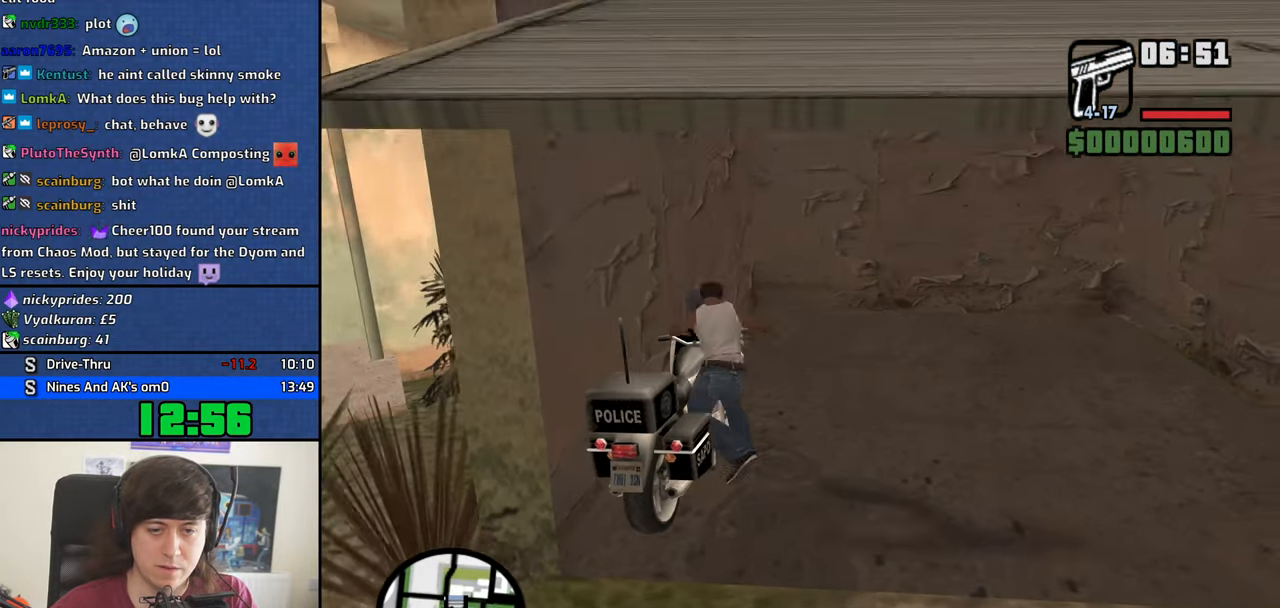
{"keys": ["a", "s"], "mouse": [], "events": []}
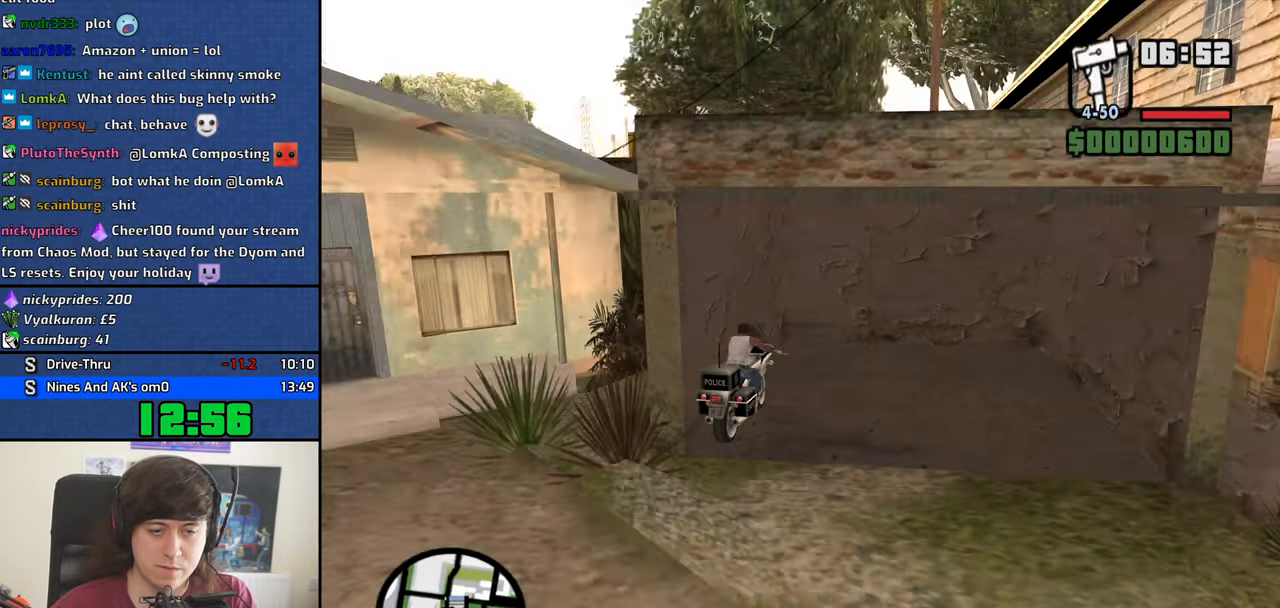
{"keys": ["a", "s"], "mouse": [], "events": []}
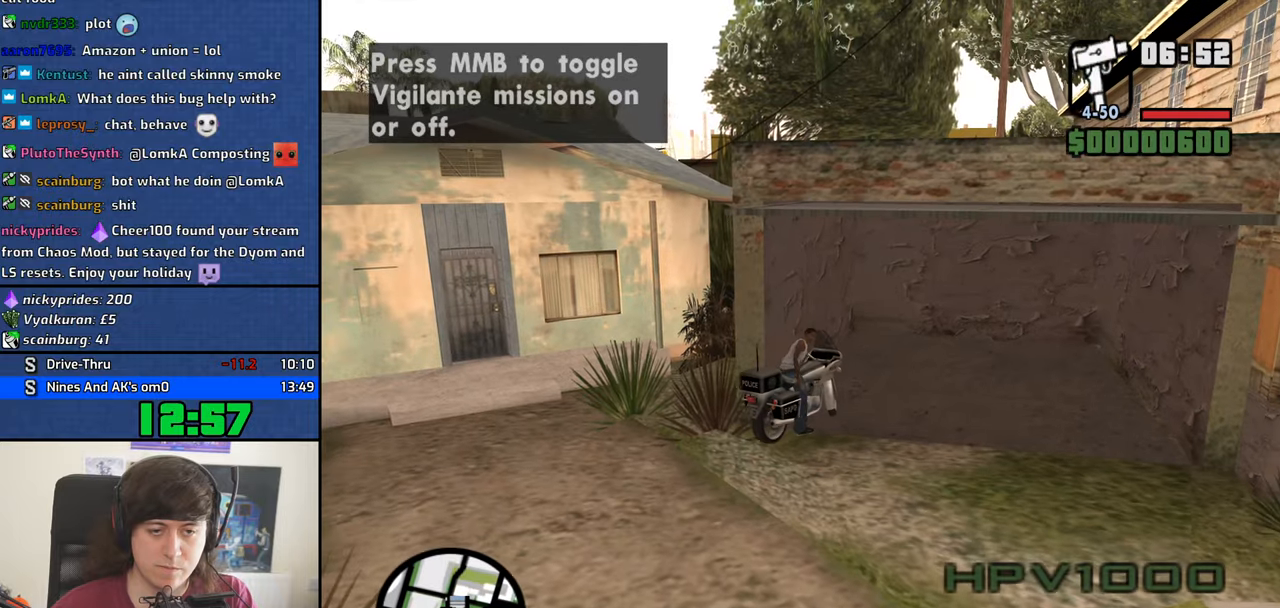
{"keys": ["d", "w"], "mouse": [], "events": [[267, "s", "up"], [417, "w", "down"], [467, "a", "up"], [467, "d", "down"]]}
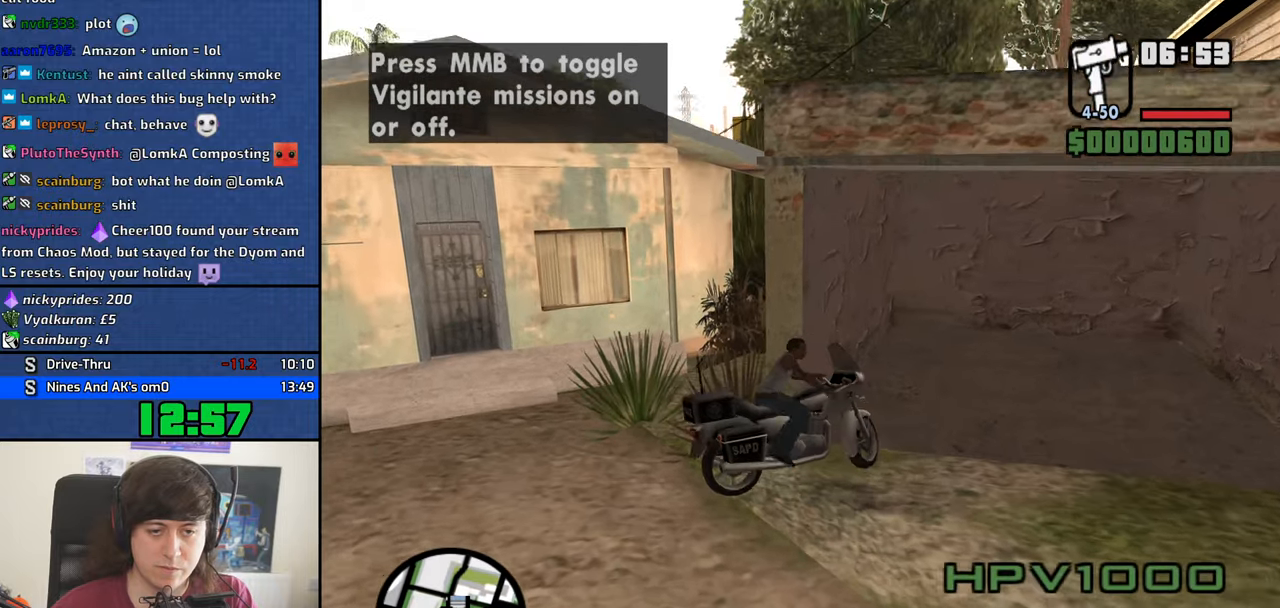
{"keys": ["d", "w"], "mouse": [], "events": []}
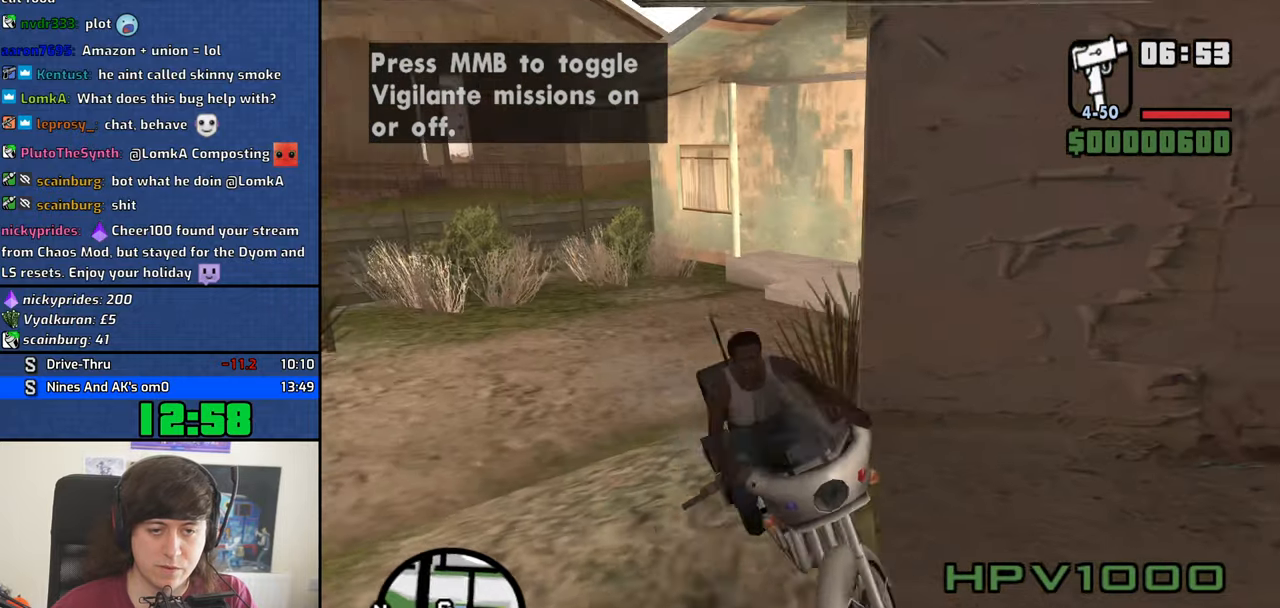
{"keys": ["d"], "mouse": [], "events": [[67, "w", "up"], [400, "w", "down"], [500, "w", "up"]]}
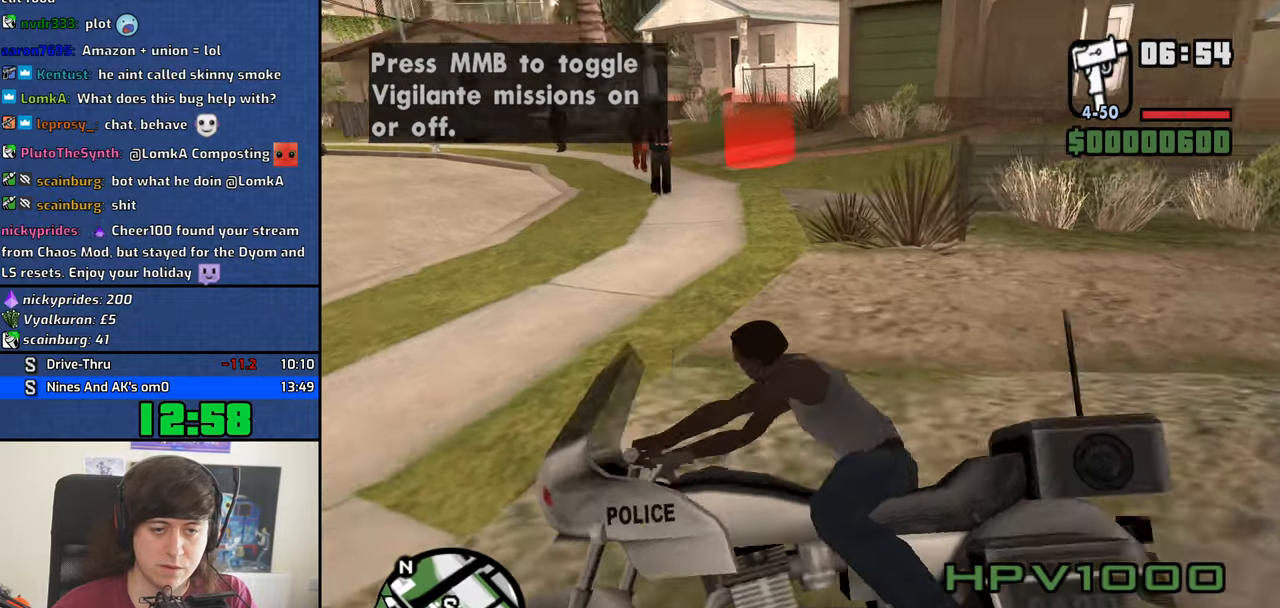
{"keys": ["d", "w"], "mouse": [], "events": [[417, "w", "down"]]}
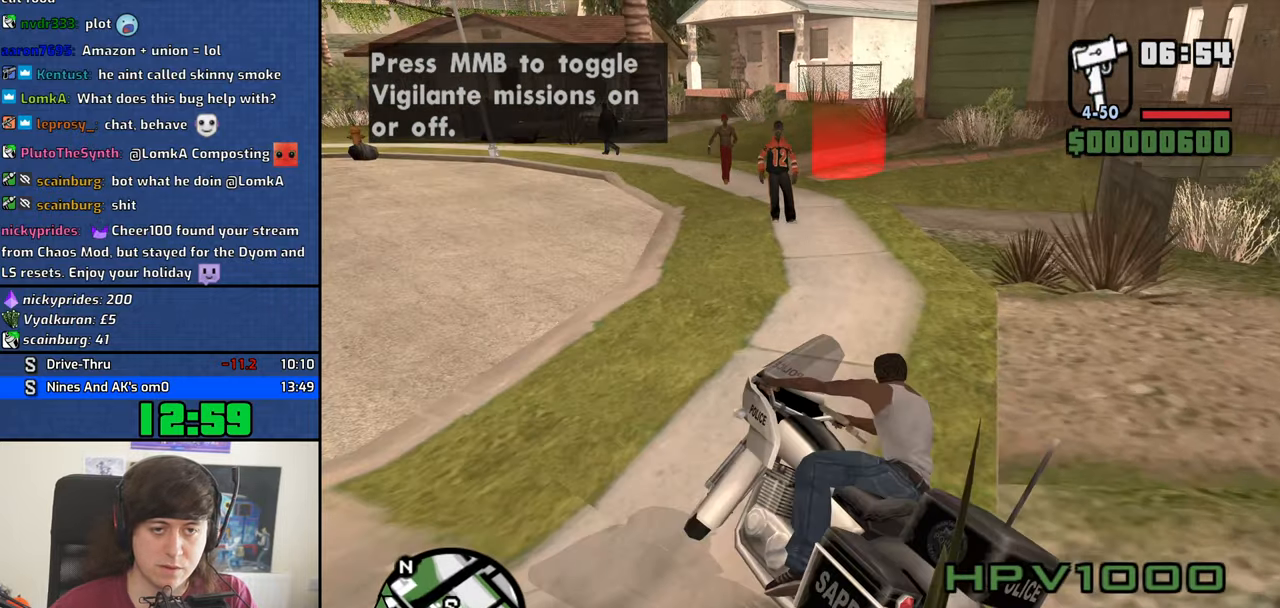
{"keys": [], "mouse": ["middle"], "events": [[50, "mouse_middle", "down"], [383, "d", "up"], [433, "w", "up"]]}
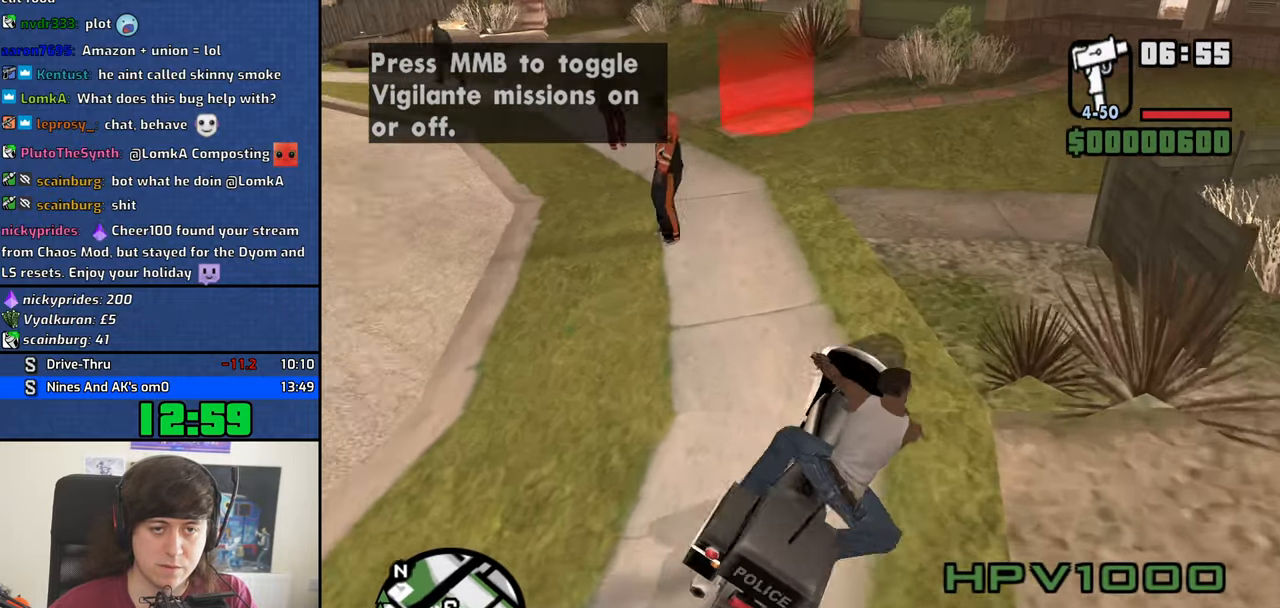
{"keys": [], "mouse": ["middle"], "events": [[167, "a", "down"], [400, "a", "up"]]}
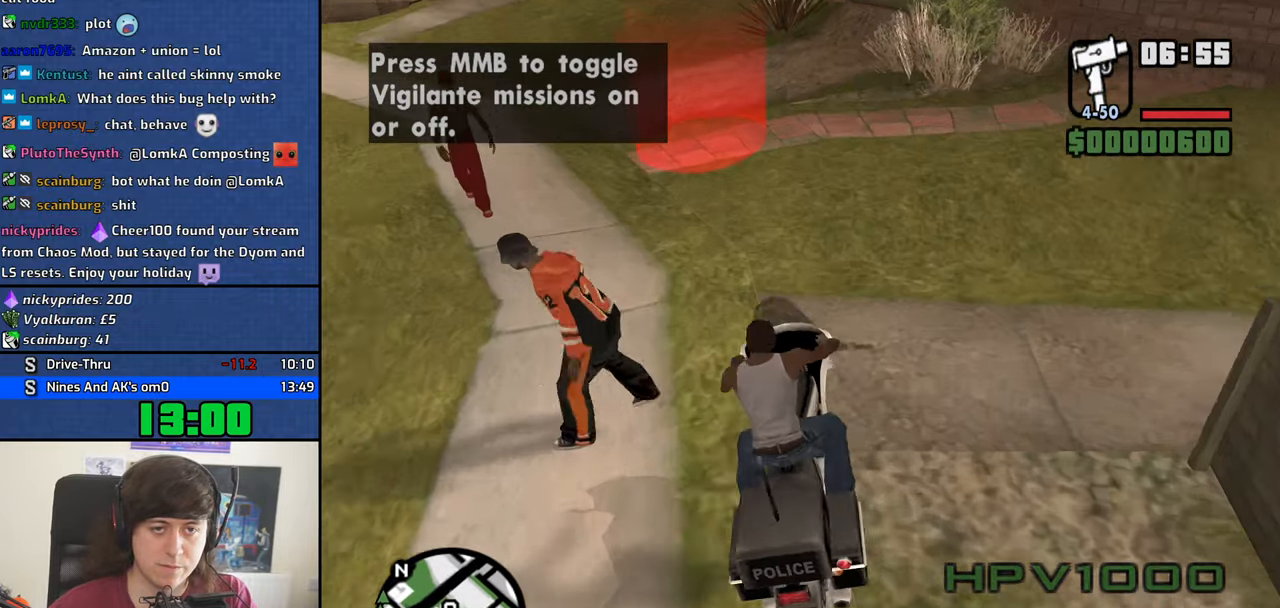
{"keys": [], "mouse": ["middle"], "events": [[317, "a", "down"], [367, "a", "up"]]}
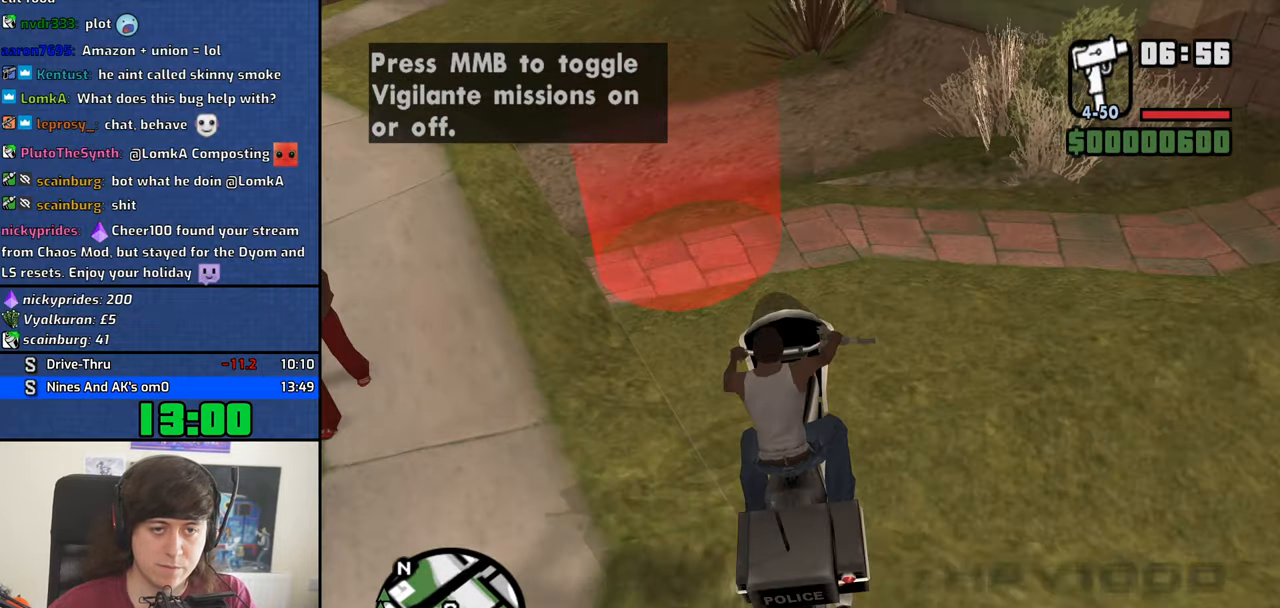
{"keys": [], "mouse": ["middle"], "events": [[200, "a", "down"], [200, "s", "down"], [250, "a", "up"], [483, "s", "up"]]}
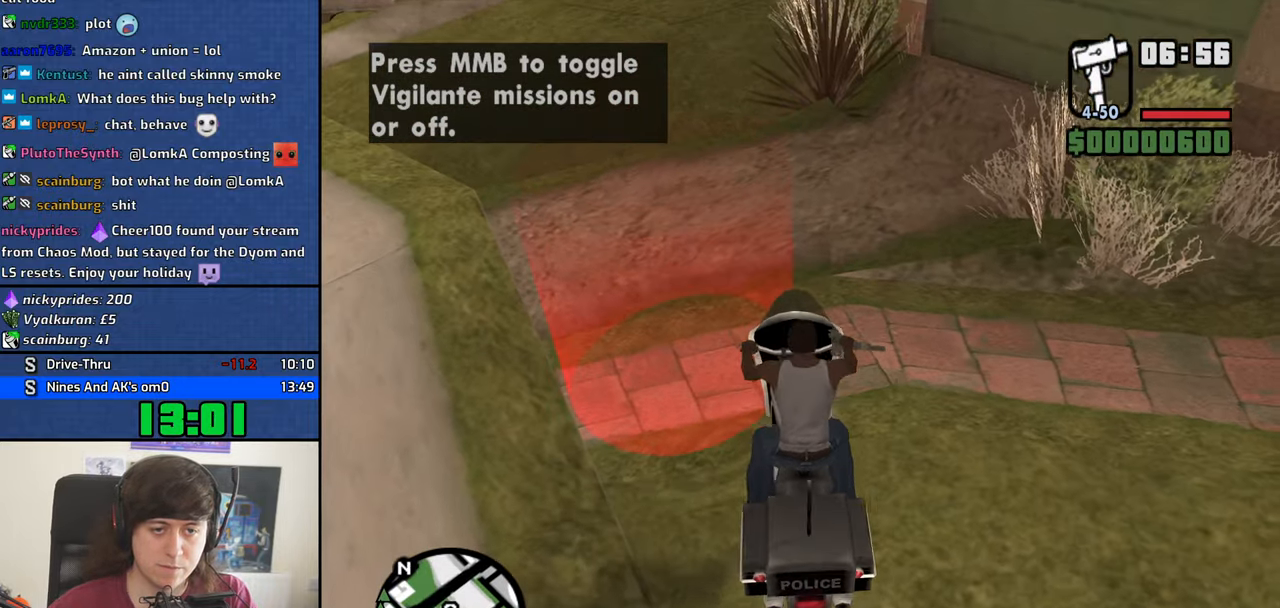
{"keys": ["w"], "mouse": ["middle"], "events": [[250, "f", "down"], [350, "w", "down"], [400, "f", "up"]]}
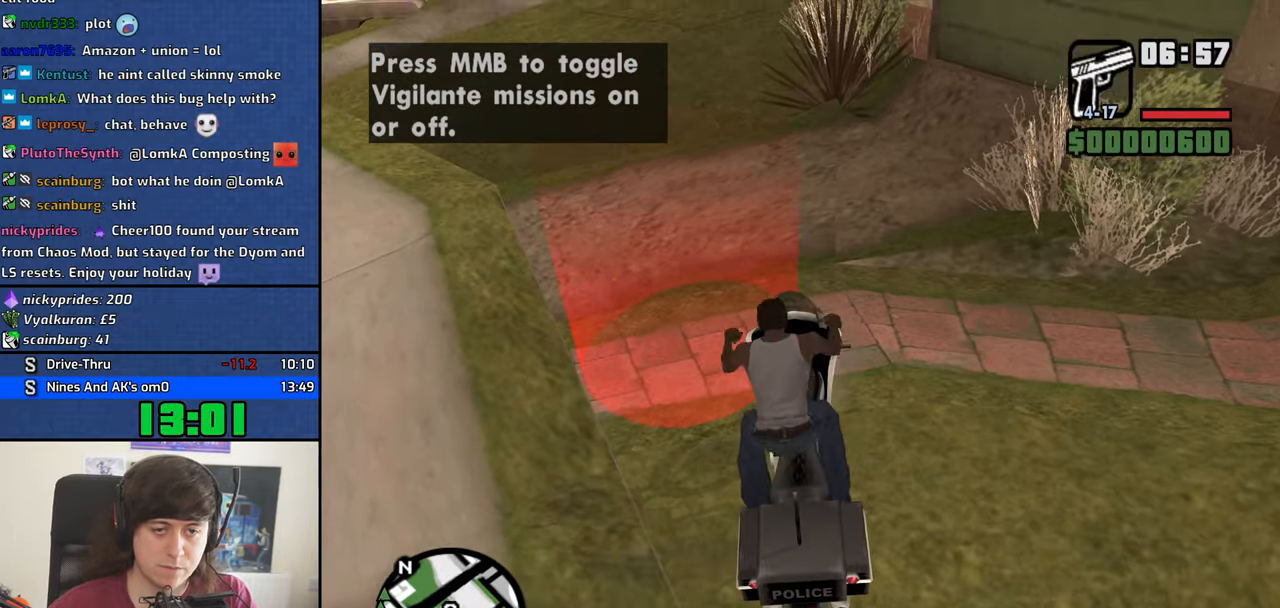
{"keys": ["w"], "mouse": ["middle"], "events": []}
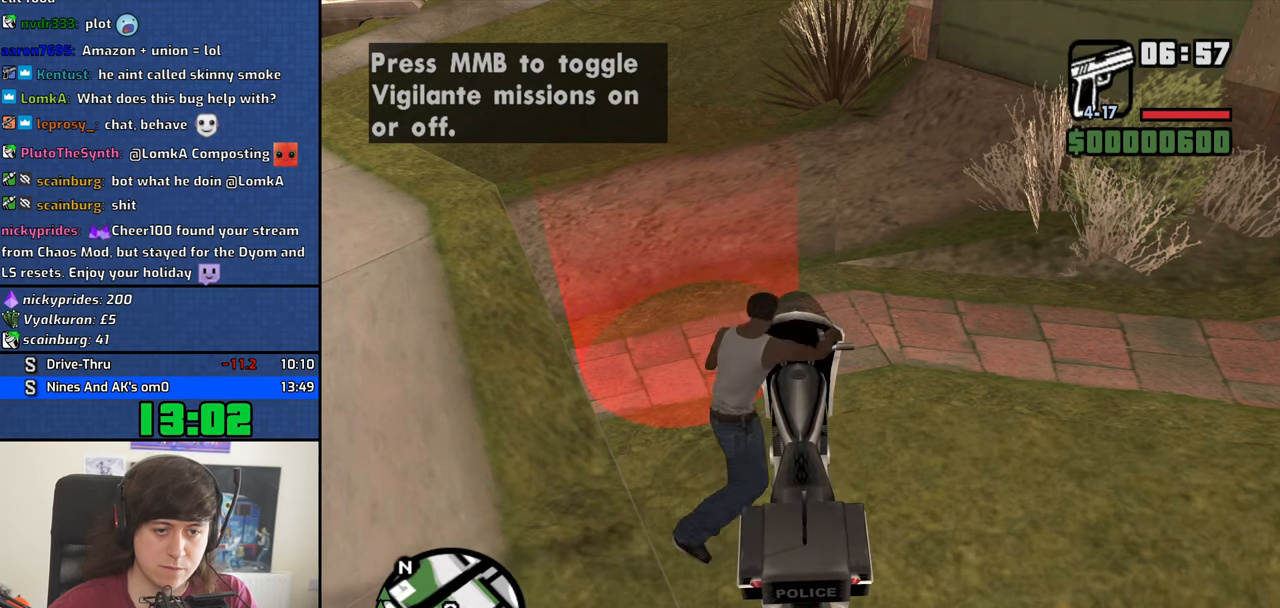
{"keys": ["w"], "mouse": ["middle"], "events": []}
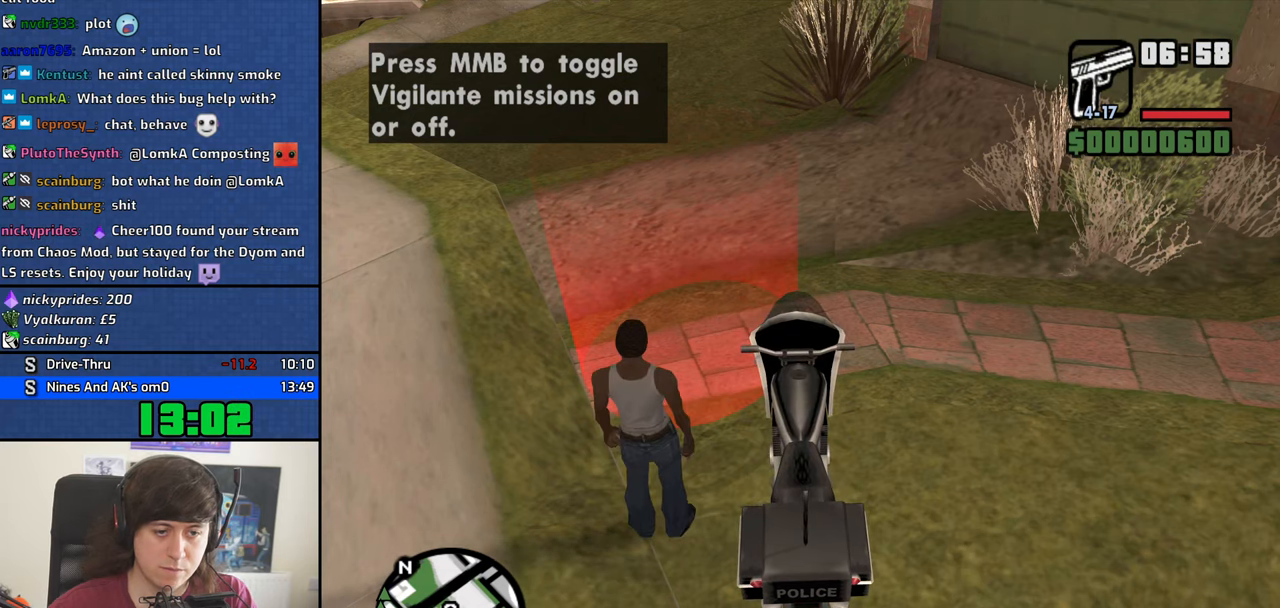
{"keys": ["a", "w"], "mouse": [], "events": [[33, "mouse_middle", "up"], [416, "a", "down"]]}
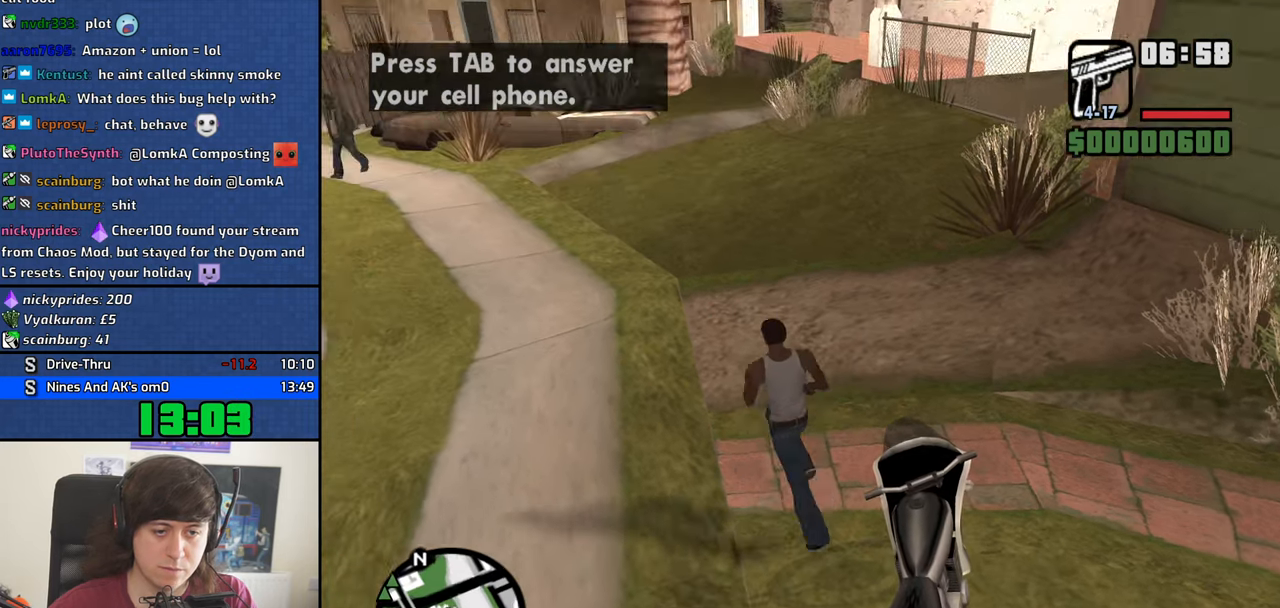
{"keys": [], "mouse": [], "events": [[16, "a", "up"], [16, "w", "up"], [150, "escape", "down"], [200, "escape", "up"], [283, "mouse_left", "down"], [383, "mouse_left", "up"], [433, "mouse_left", "down"], [483, "mouse_left", "up"]]}
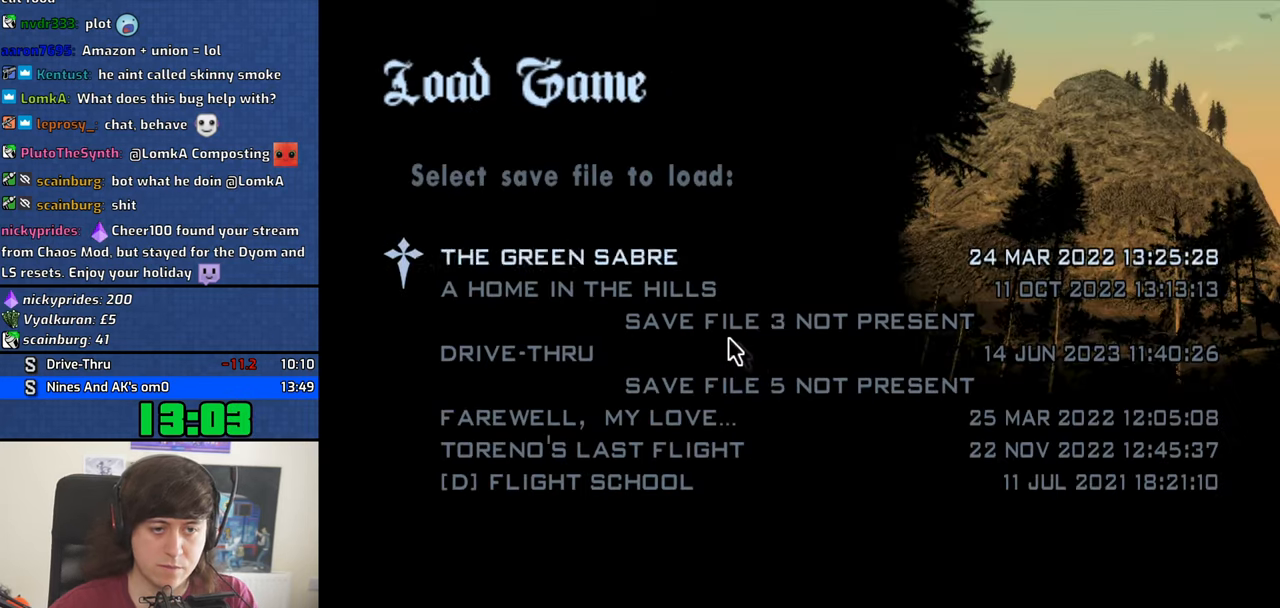
{"keys": ["w"], "mouse": [], "events": [[66, "mouse_left", "down"], [166, "mouse_left", "up"], [216, "mouse_left", "down"], [300, "mouse_left", "up"], [450, "w", "down"]]}
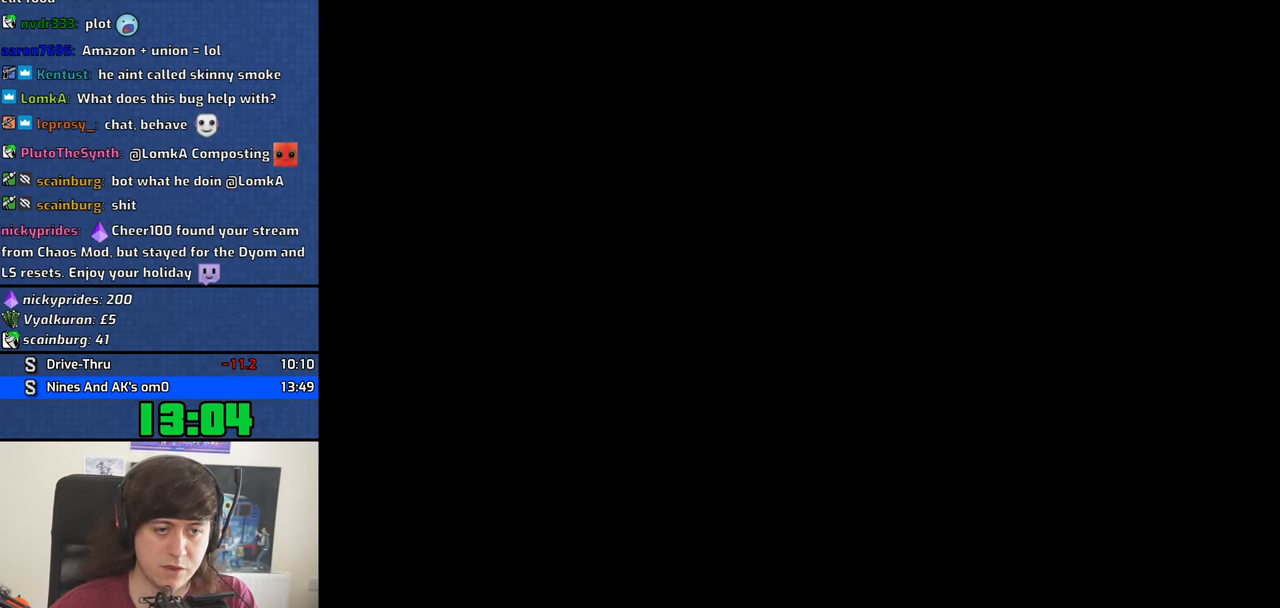
{"keys": ["w"], "mouse": [], "events": []}
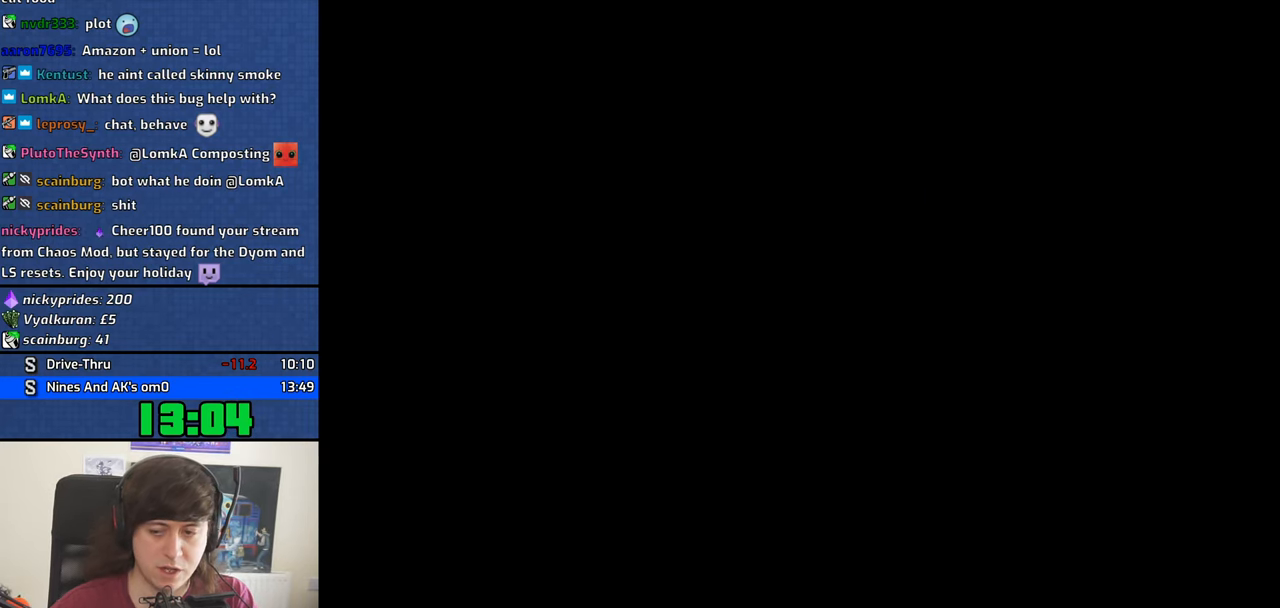
{"keys": ["w"], "mouse": [], "events": []}
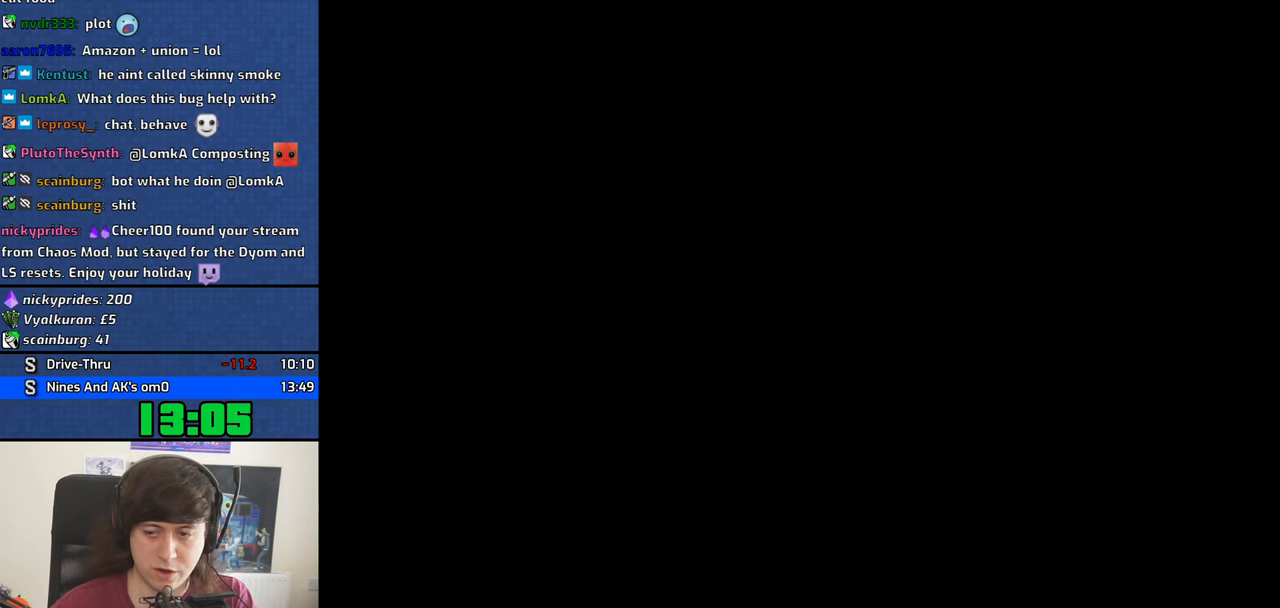
{"keys": ["shift", "w"], "mouse": [], "events": [[500, "shift", "down"]]}
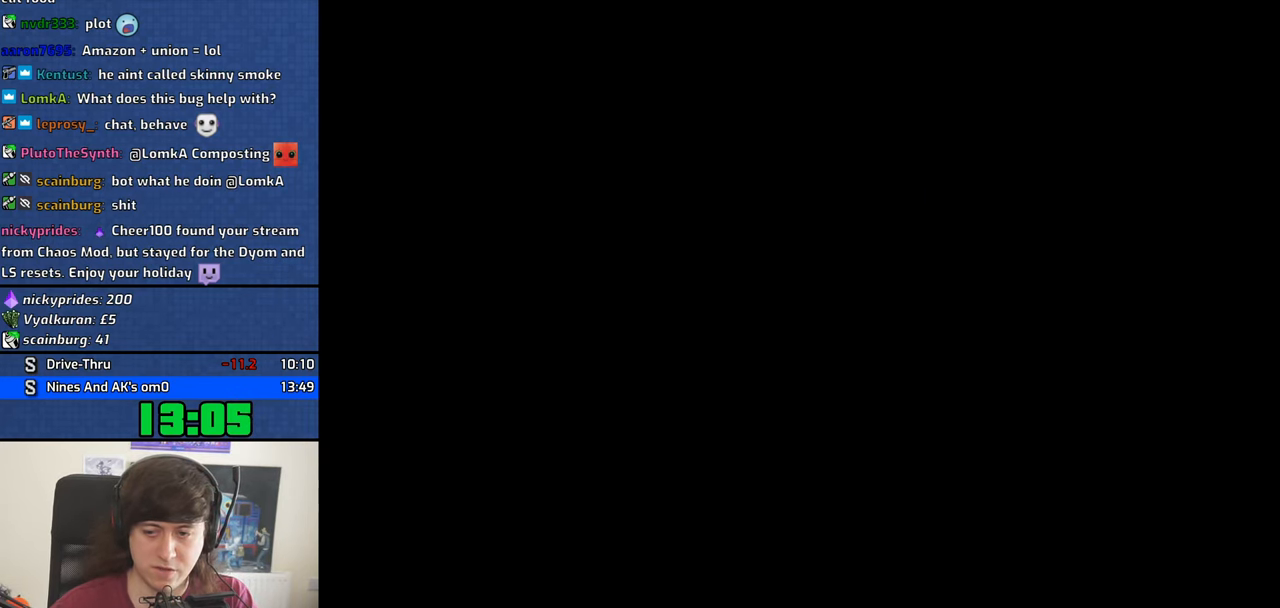
{"keys": ["w"], "mouse": [], "events": [[133, "shift", "up"]]}
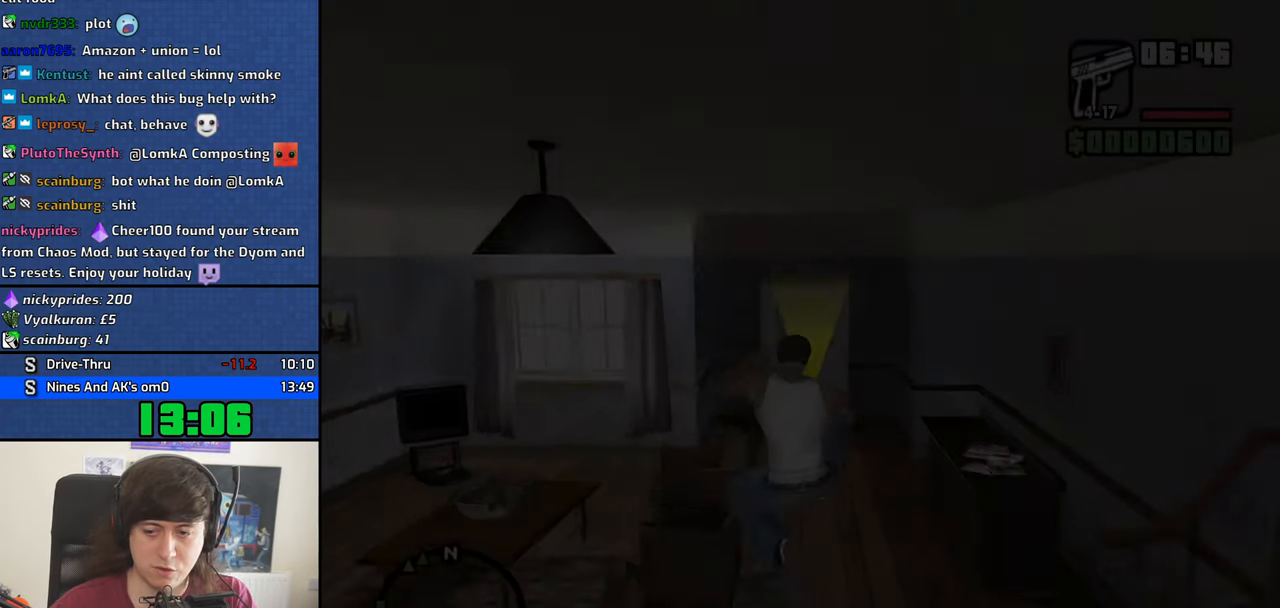
{"keys": ["w"], "mouse": [], "events": []}
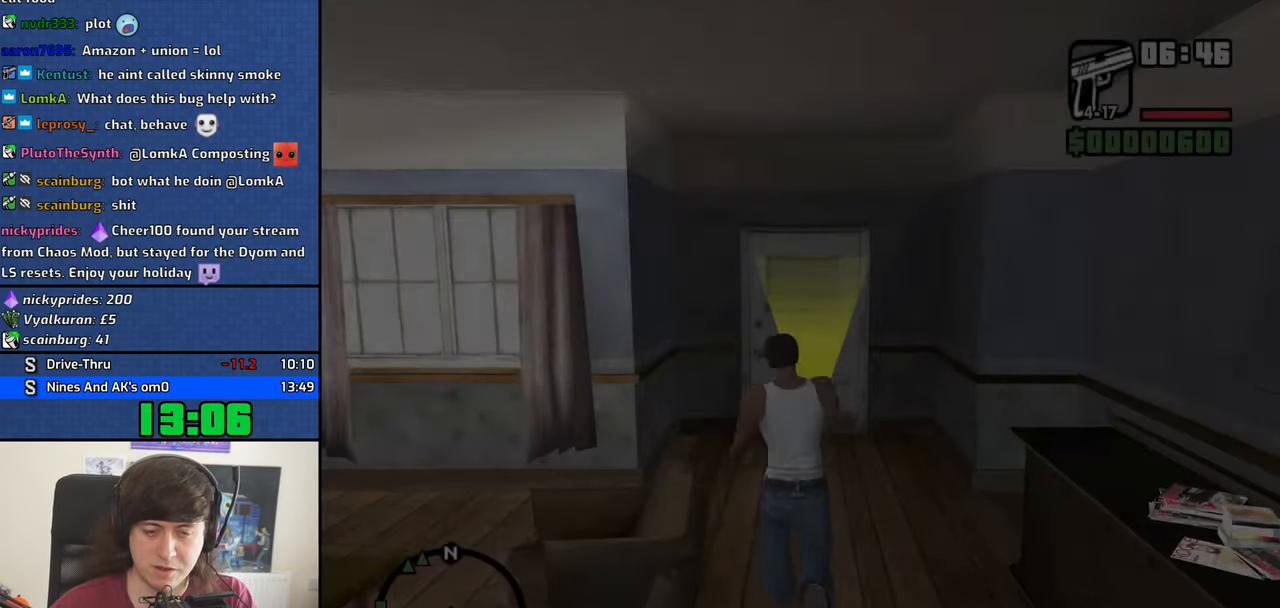
{"keys": ["w"], "mouse": [], "events": []}
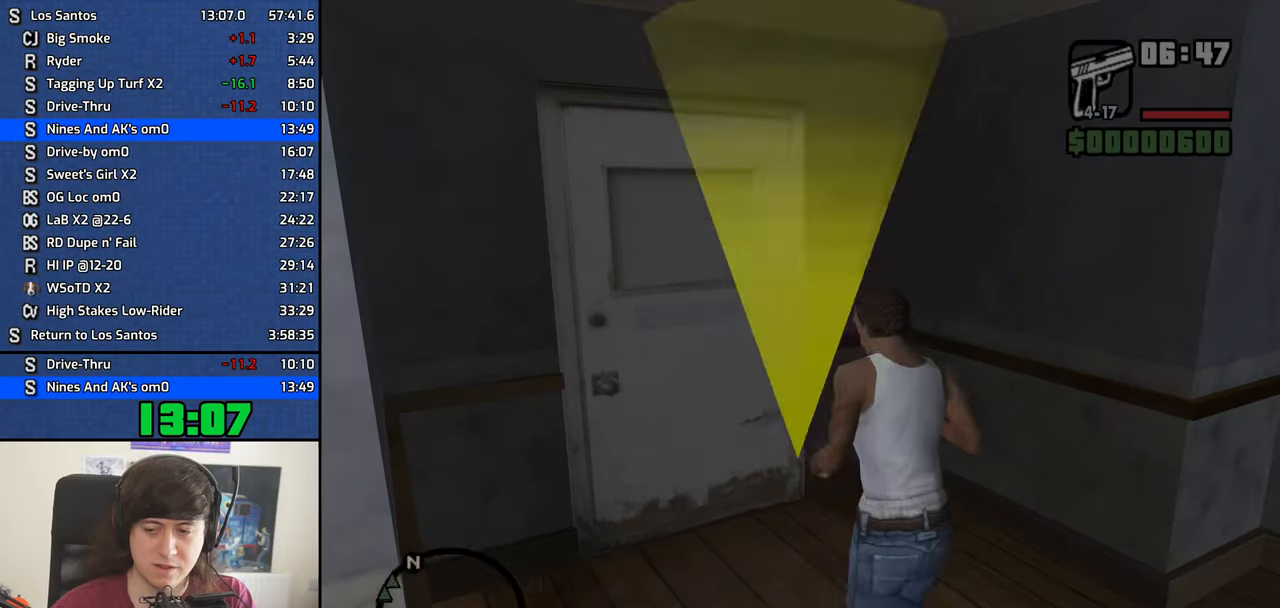
{"keys": ["space", "w"], "mouse": [], "events": [[267, "space", "down"], [367, "space", "up"], [500, "space", "down"]]}
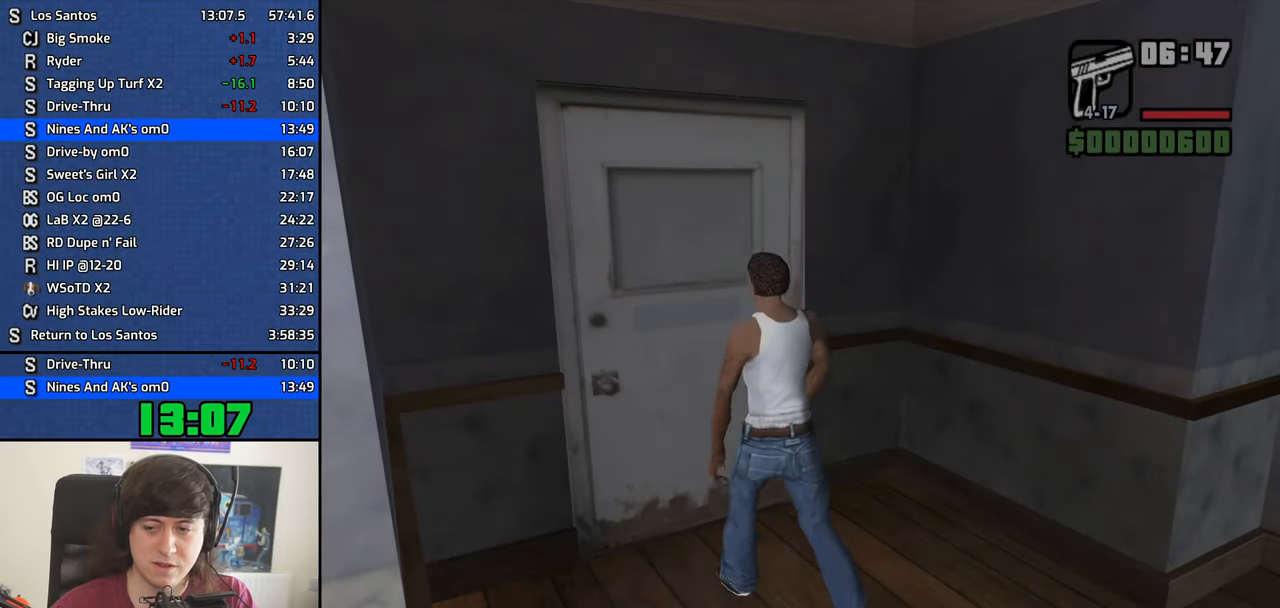
{"keys": ["w"], "mouse": [], "events": [[50, "space", "up"], [200, "space", "down"], [250, "space", "up"], [383, "space", "down"], [433, "space", "up"]]}
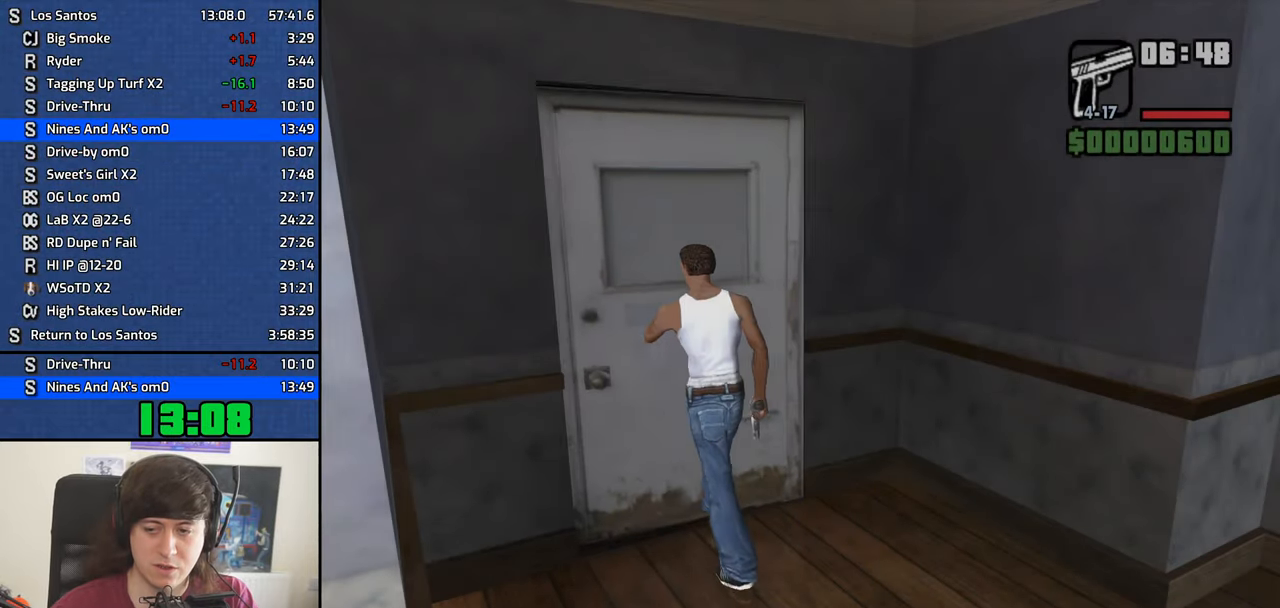
{"keys": ["w"], "mouse": [], "events": [[17, "space", "down"], [117, "space", "up"], [217, "space", "down"], [250, "space", "up"], [400, "space", "down"], [450, "space", "up"]]}